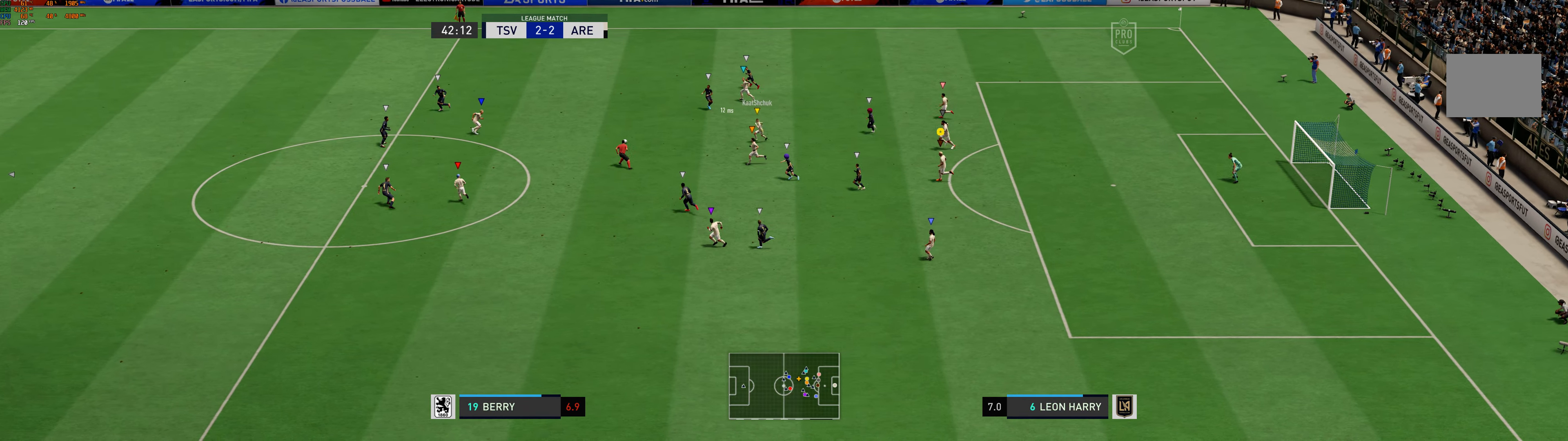
Gameplay with a controller (Xbox layout); each line is a JSON object with the inputs held at the frame after it. "events" lists button and stick changes between this image and that frame as [ms after this image, input, new state], when the widget could be followed in between. Not read: L2 L3 R2 R3 right_stick.
{"buttons": [], "left_stick": "left", "events": [[233, "R1", "down"], [367, "R1", "up"], [433, "R1", "down"], [483, "R1", "up"]]}
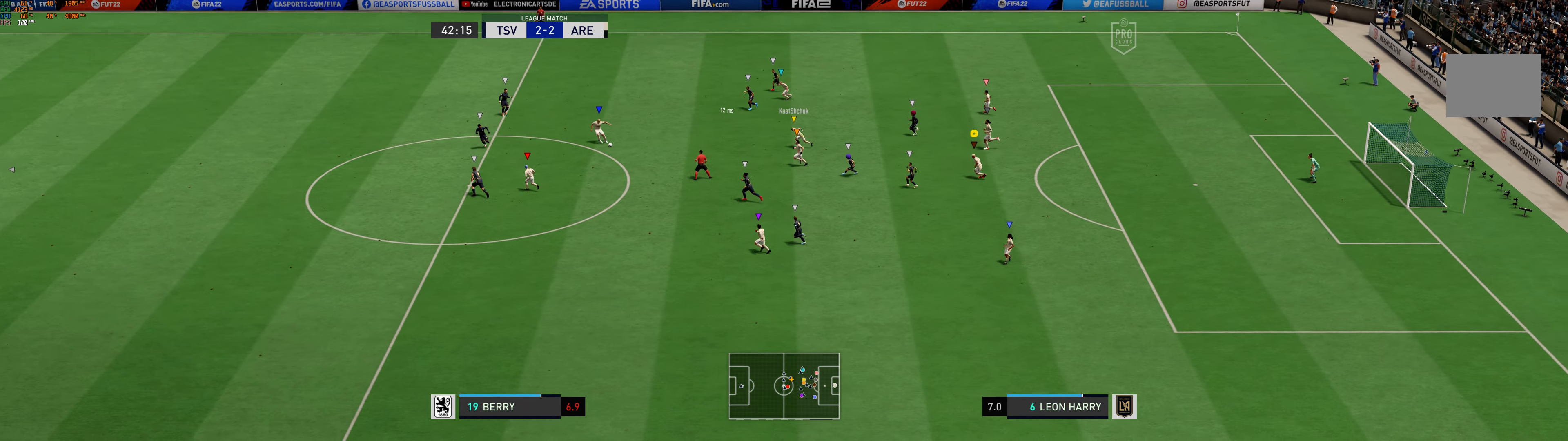
{"buttons": [], "left_stick": "left", "events": []}
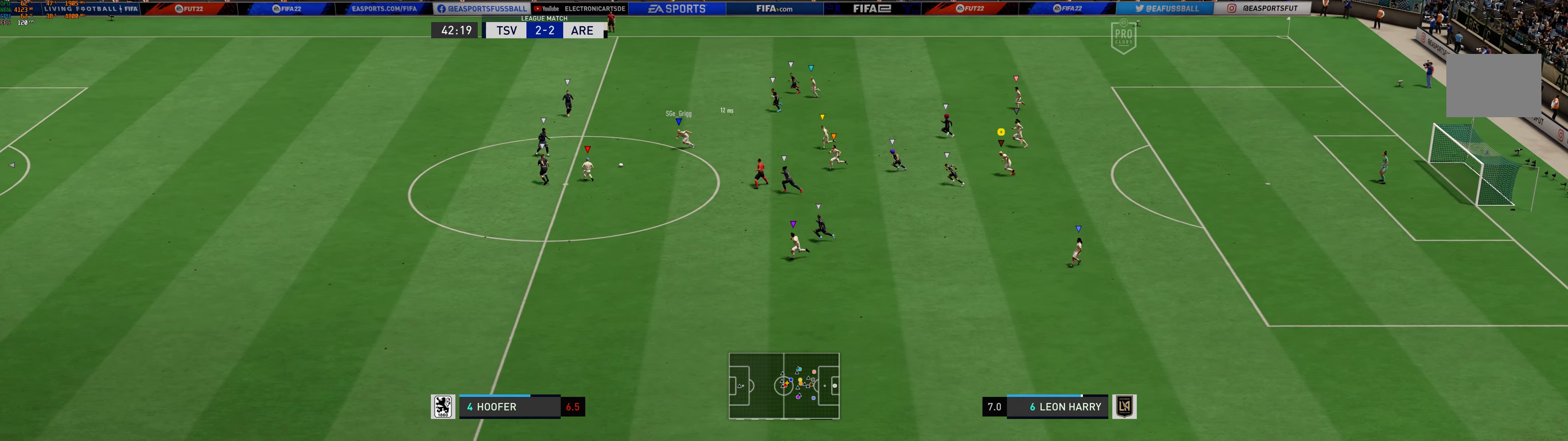
{"buttons": [], "left_stick": "left", "events": []}
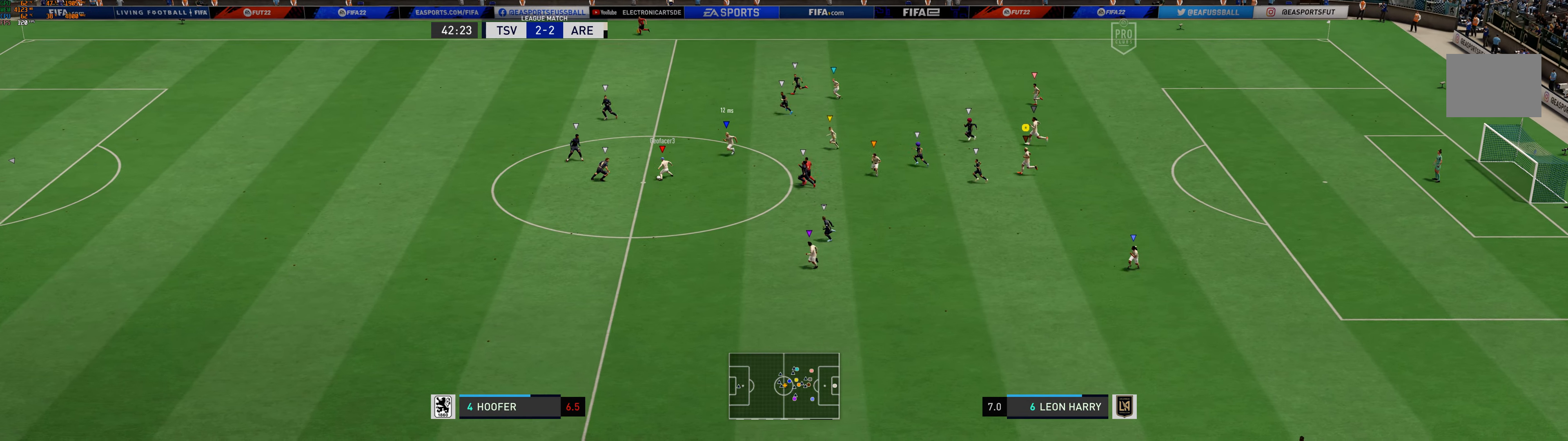
{"buttons": [], "left_stick": "left", "events": []}
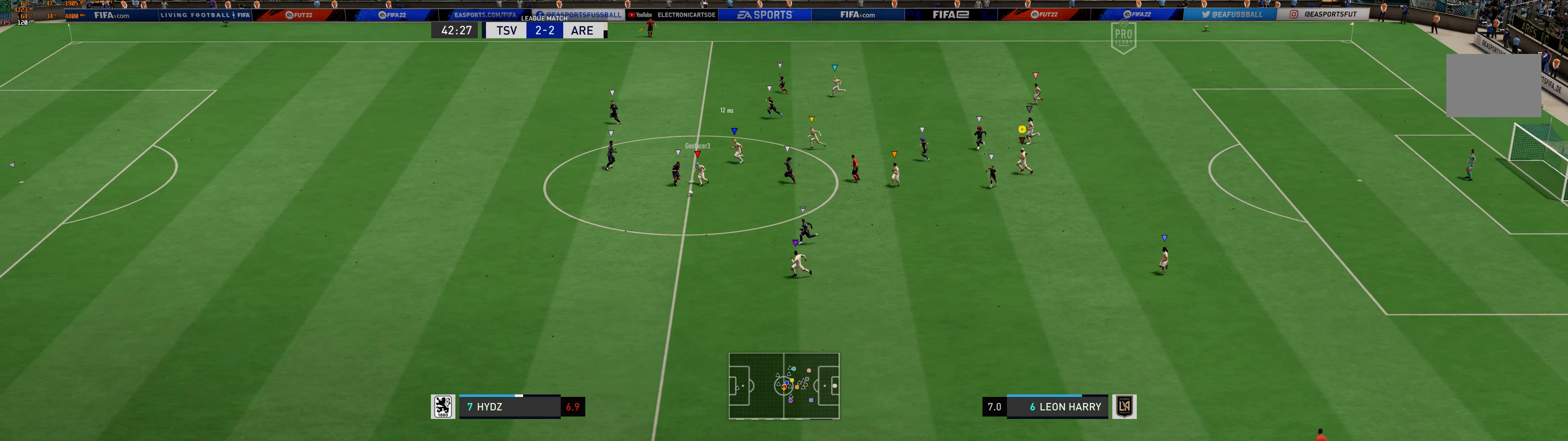
{"buttons": [], "left_stick": "left", "events": []}
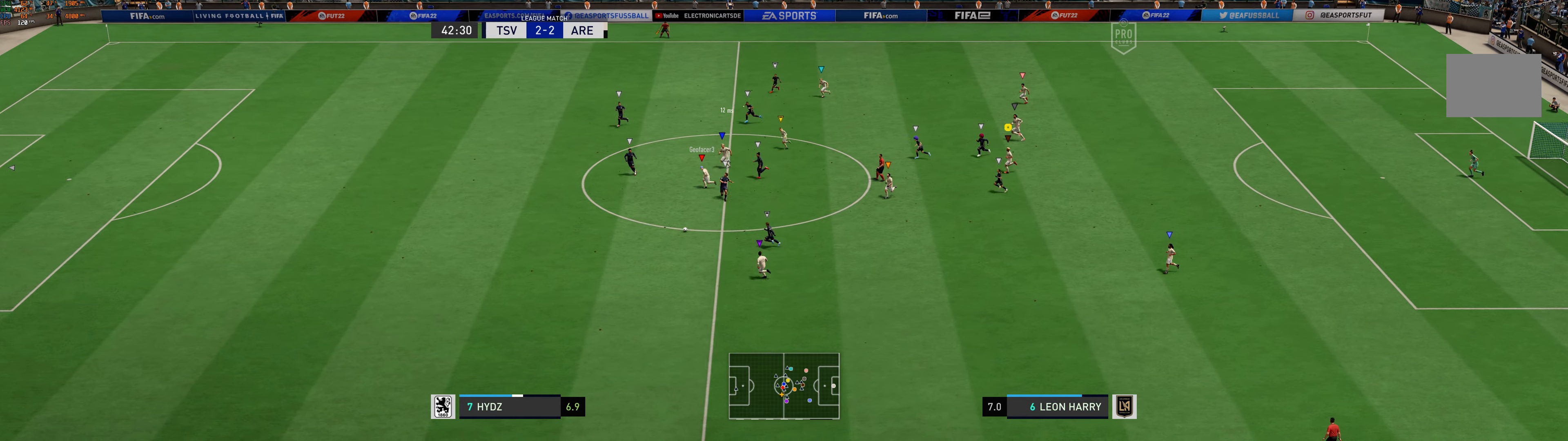
{"buttons": [], "left_stick": "left", "events": []}
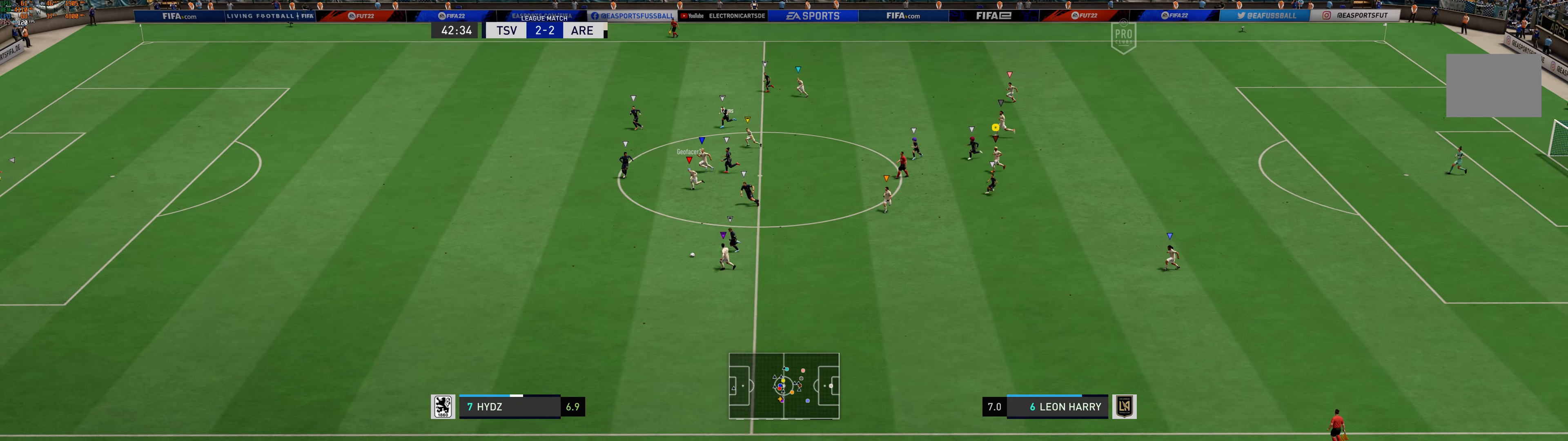
{"buttons": [], "left_stick": "left", "events": []}
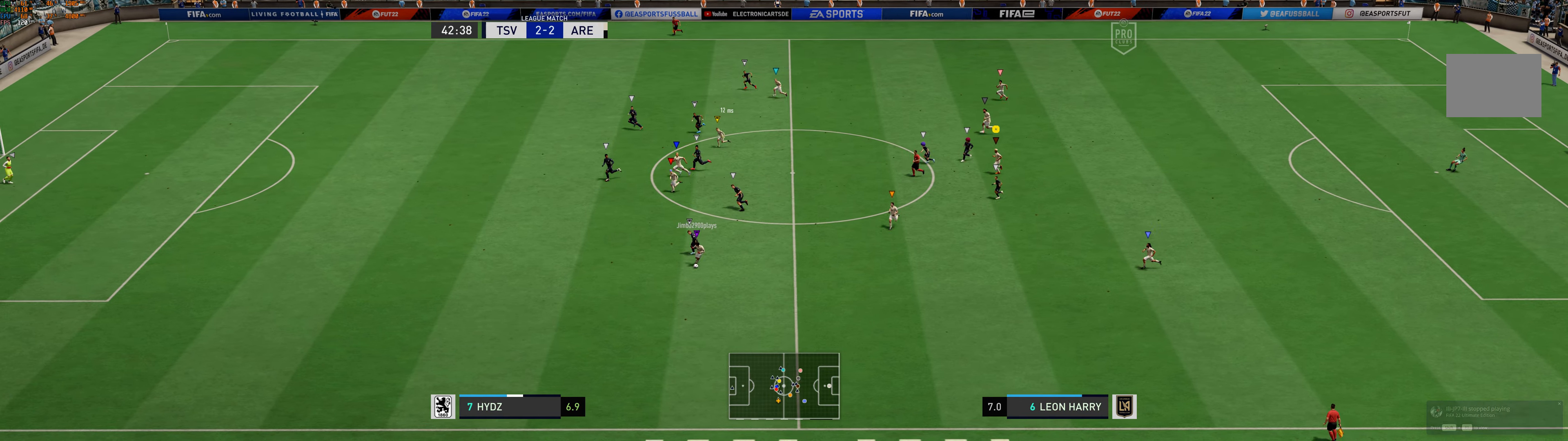
{"buttons": [], "left_stick": "left", "events": []}
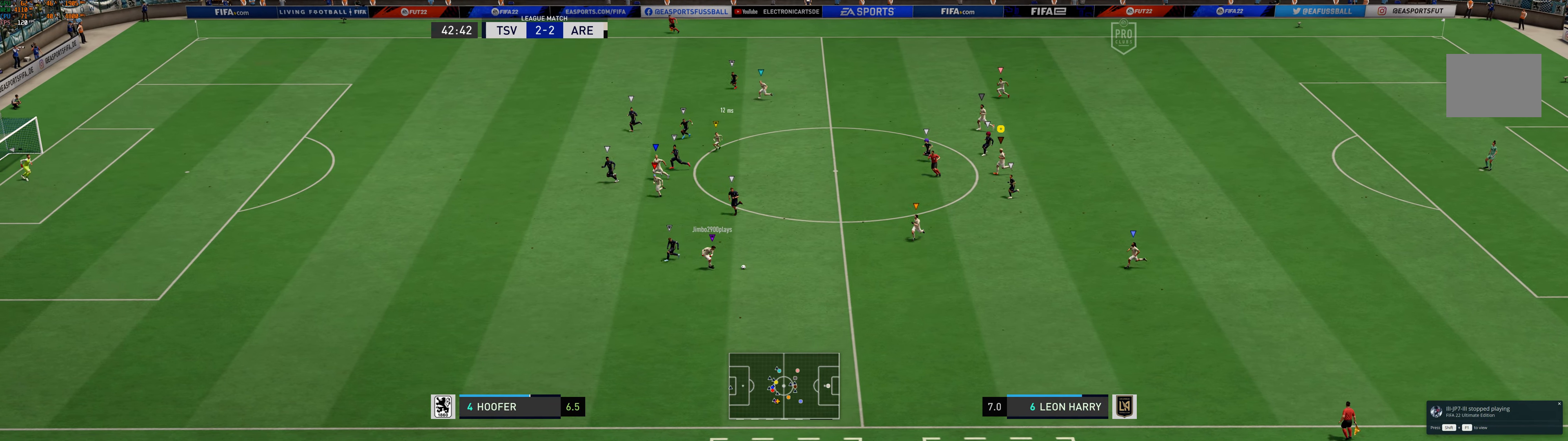
{"buttons": [], "left_stick": "down-right", "events": [[217, "left_stick", "center"], [350, "left_stick", "down-right"]]}
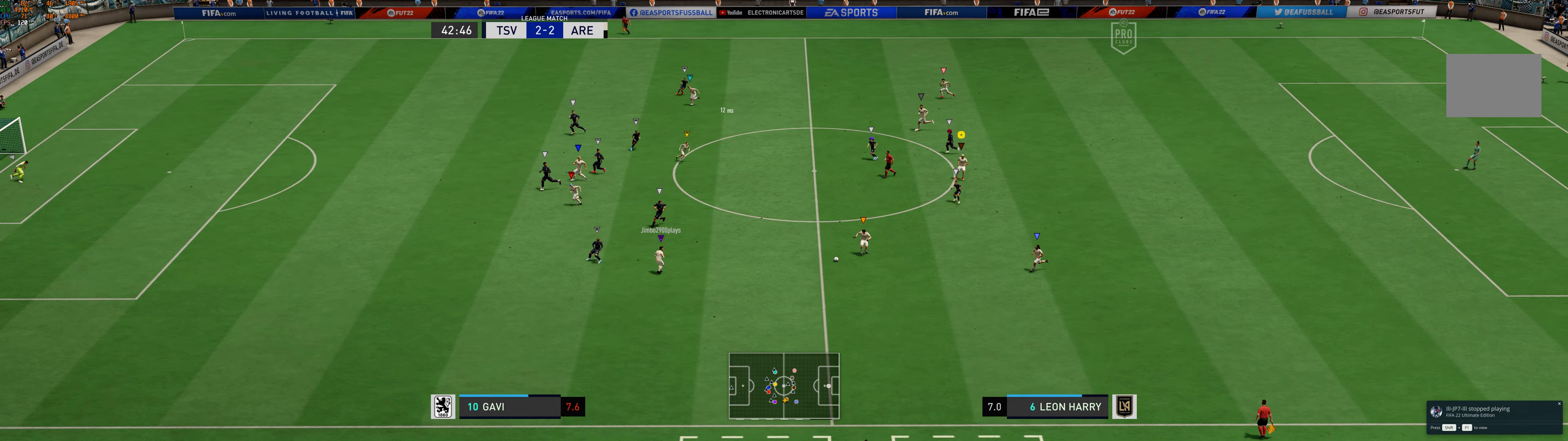
{"buttons": [], "left_stick": "down-right", "events": []}
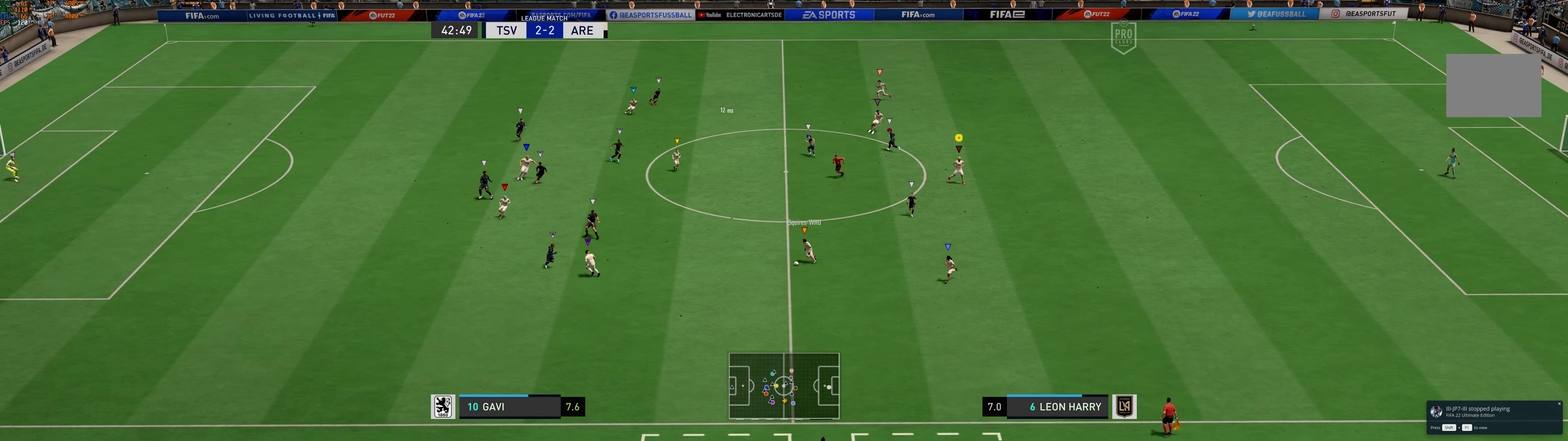
{"buttons": ["R1"], "left_stick": "left", "events": [[100, "left_stick", "center"], [284, "left_stick", "left"], [467, "R1", "down"]]}
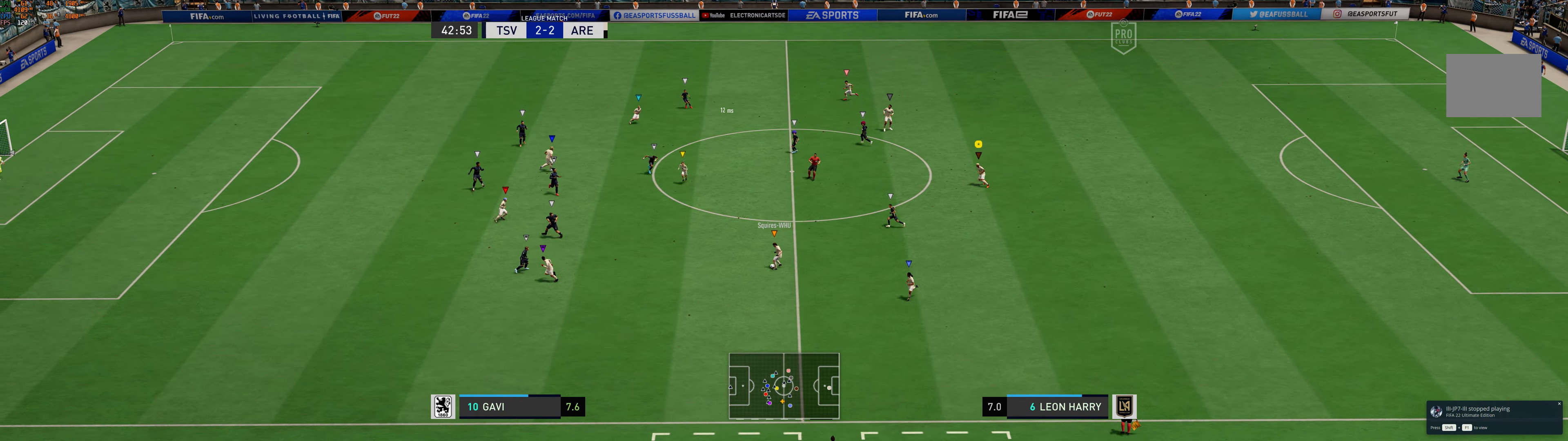
{"buttons": ["R1"], "left_stick": "left", "events": [[400, "R1", "up"], [450, "R1", "down"]]}
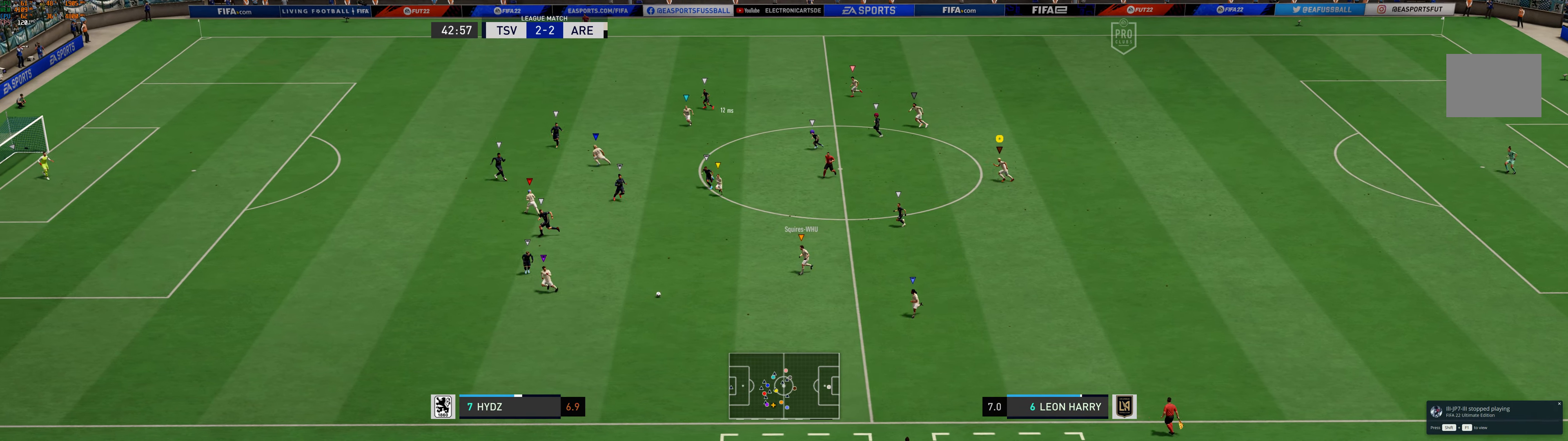
{"buttons": [], "left_stick": "left", "events": [[34, "R1", "up"]]}
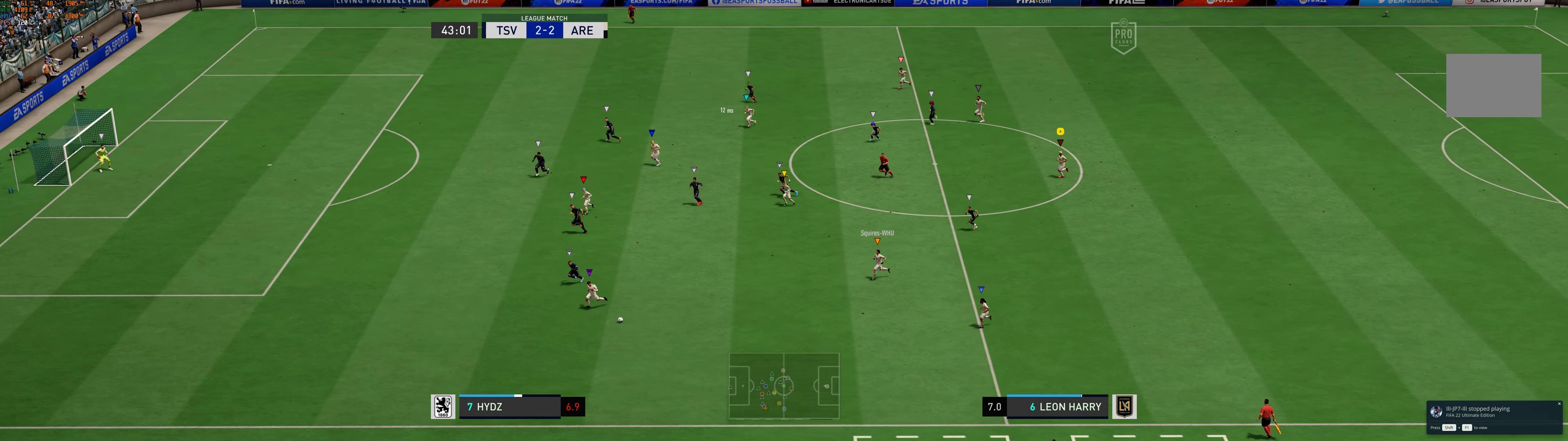
{"buttons": [], "left_stick": "left", "events": []}
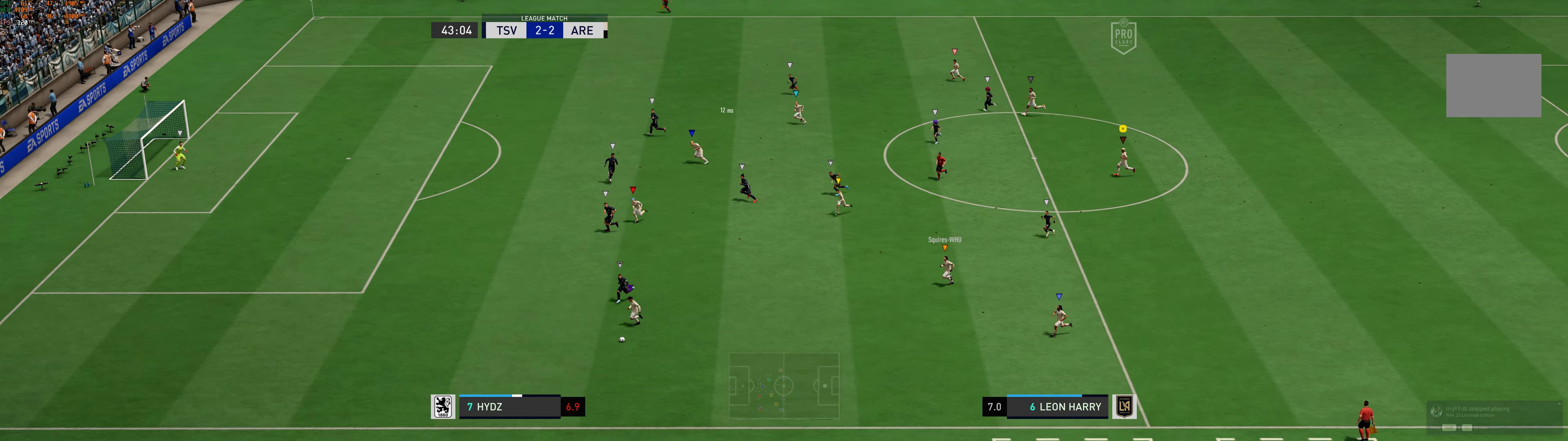
{"buttons": [], "left_stick": "left", "events": []}
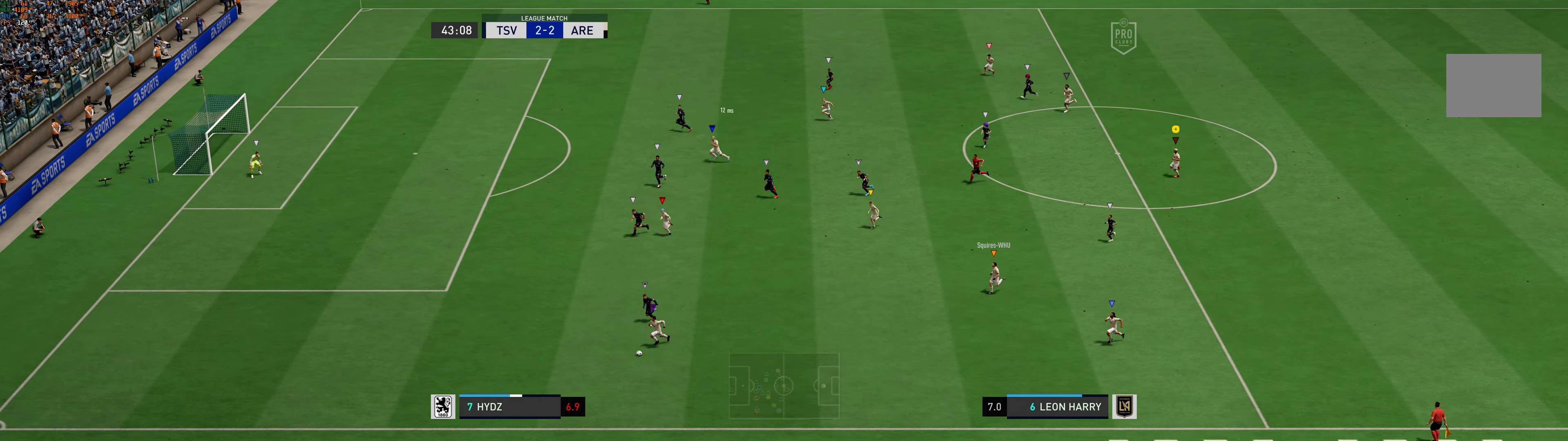
{"buttons": [], "left_stick": "left", "events": []}
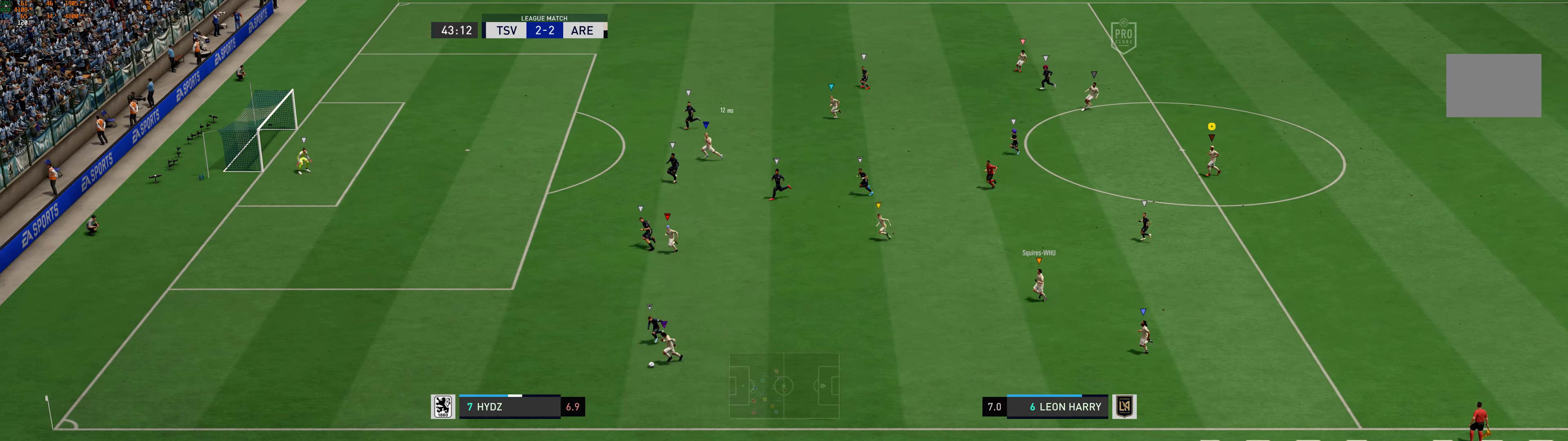
{"buttons": [], "left_stick": "left", "events": []}
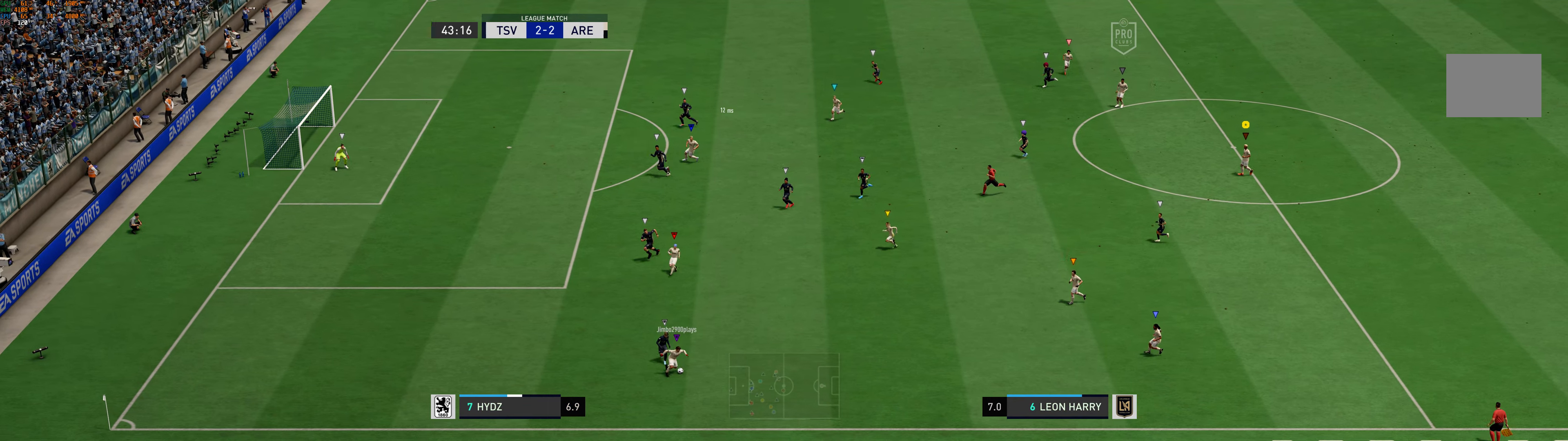
{"buttons": [], "left_stick": "center", "events": [[33, "left_stick", "center"]]}
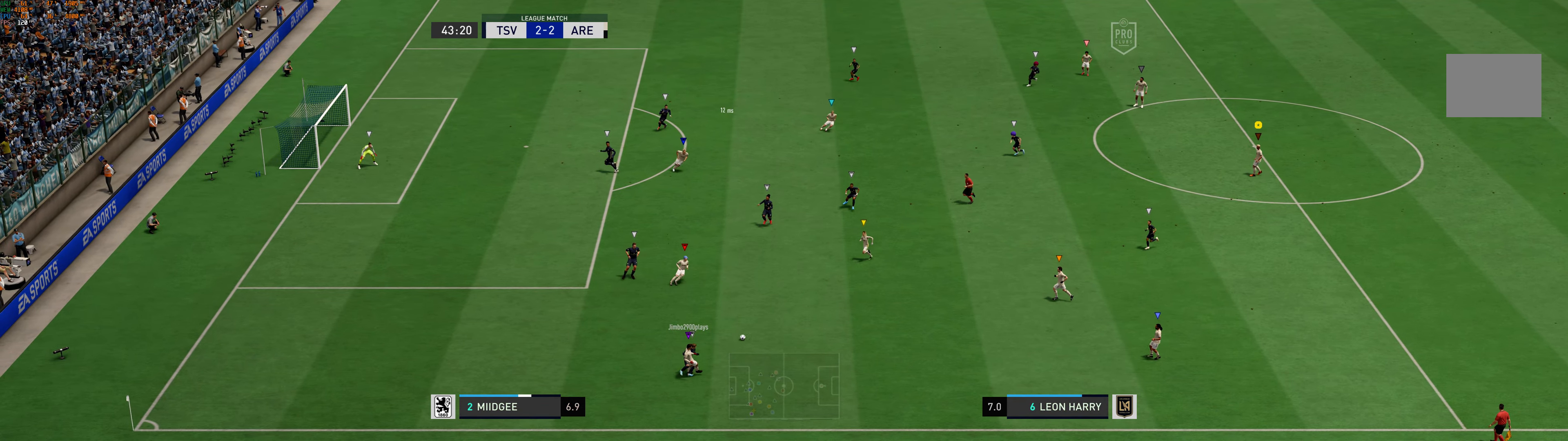
{"buttons": [], "left_stick": "center", "events": []}
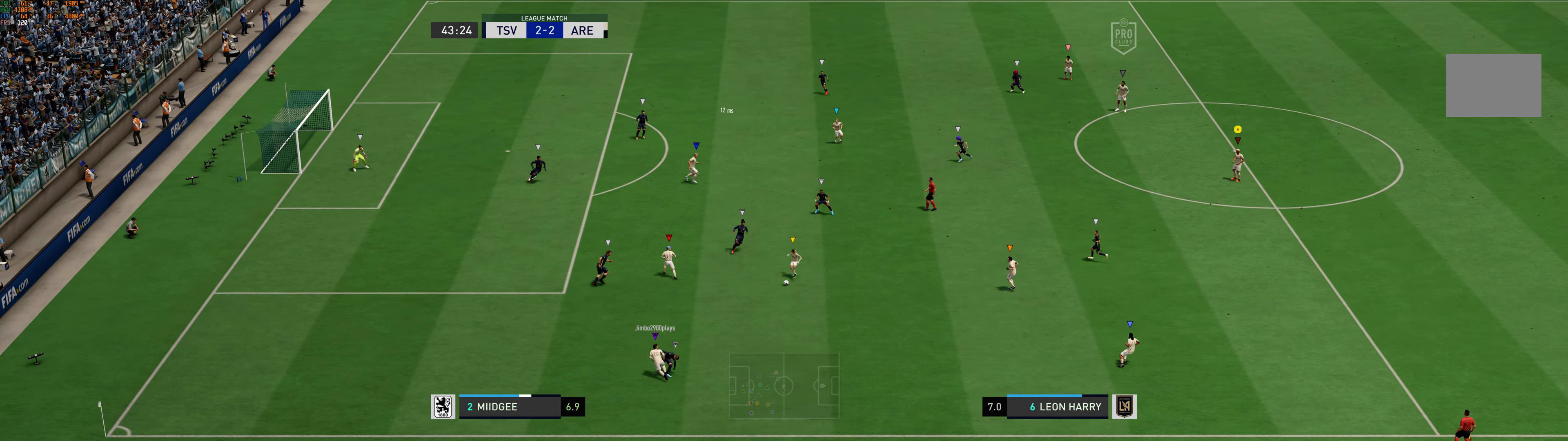
{"buttons": [], "left_stick": "center", "events": [[166, "left_stick", "up-left"], [416, "left_stick", "center"]]}
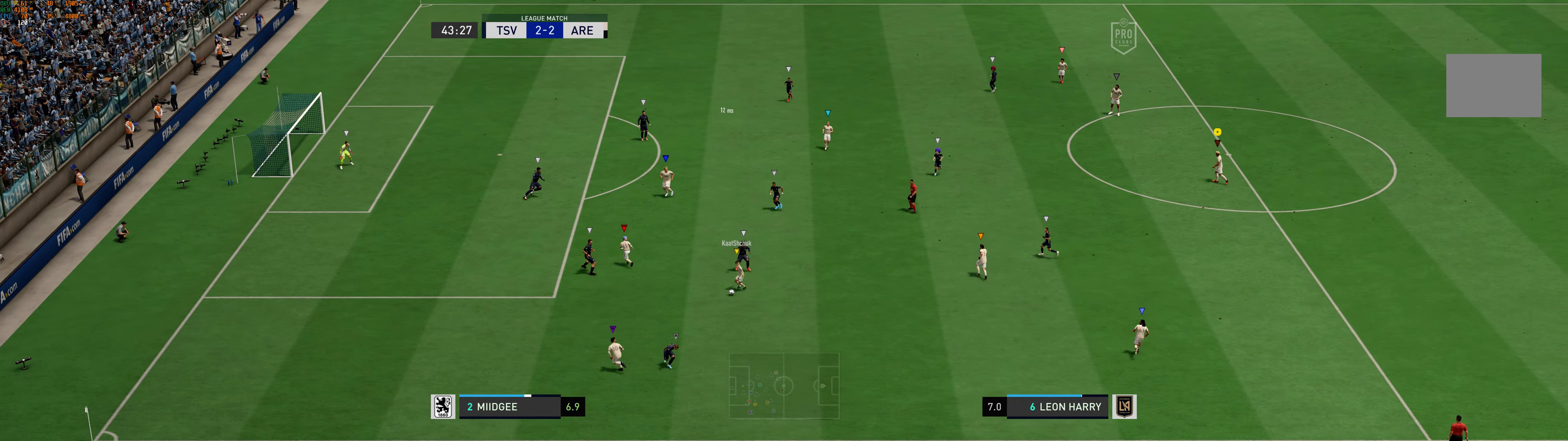
{"buttons": [], "left_stick": "center", "events": []}
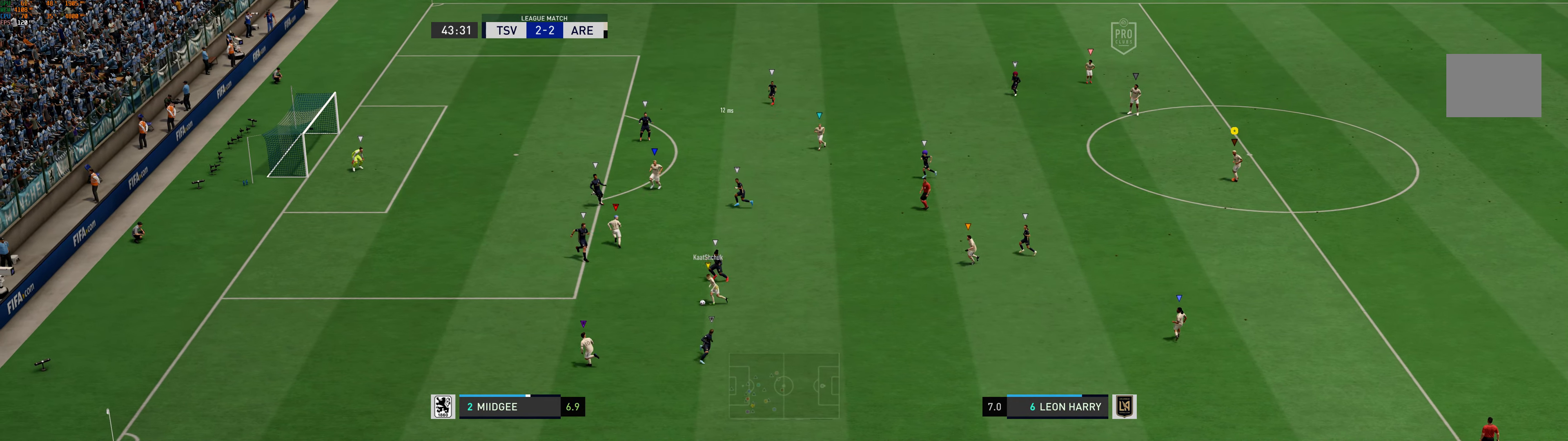
{"buttons": [], "left_stick": "center", "events": []}
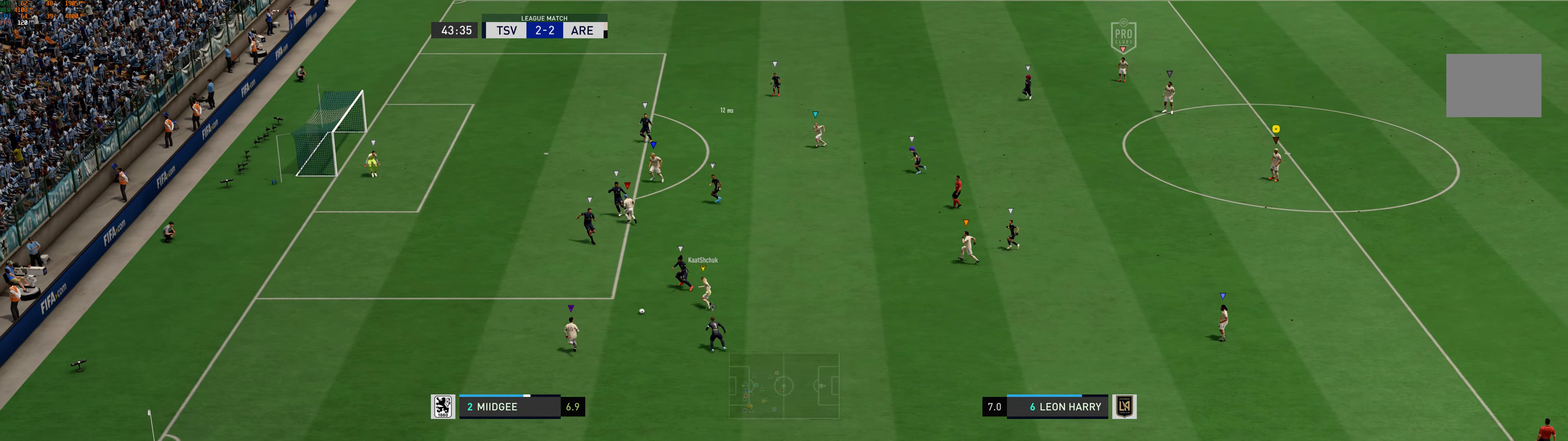
{"buttons": [], "left_stick": "center", "events": []}
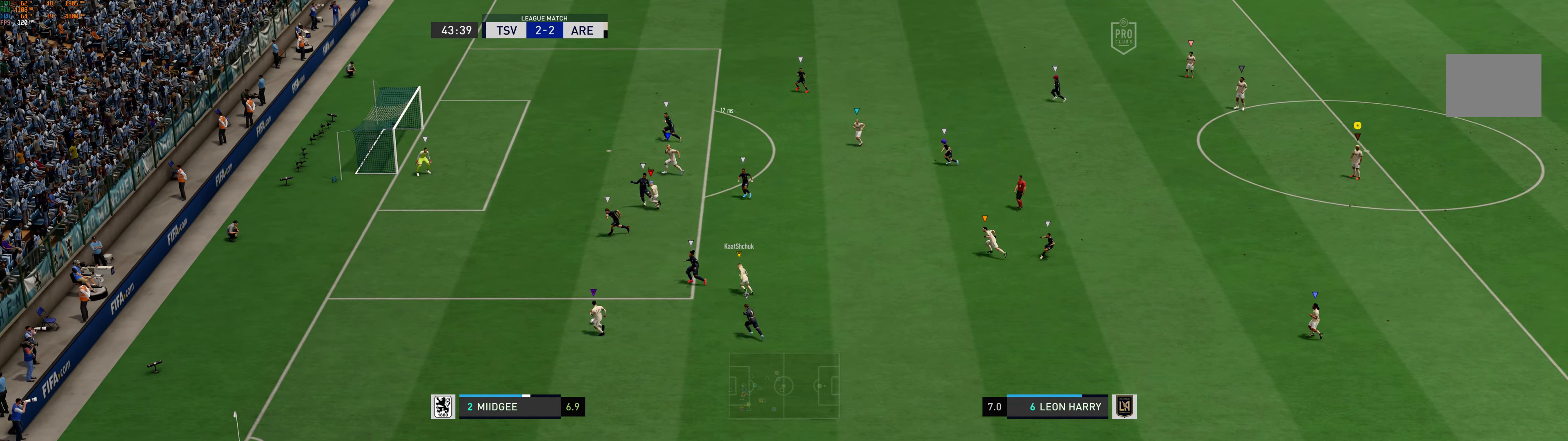
{"buttons": [], "left_stick": "left", "events": [[233, "left_stick", "left"]]}
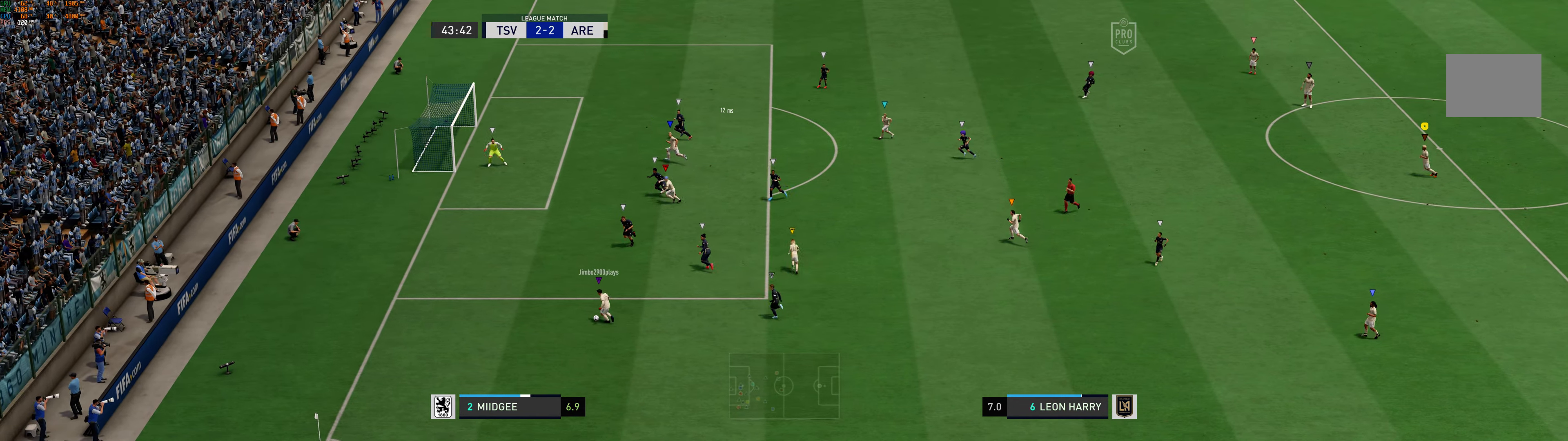
{"buttons": [], "left_stick": "center", "events": [[66, "left_stick", "center"]]}
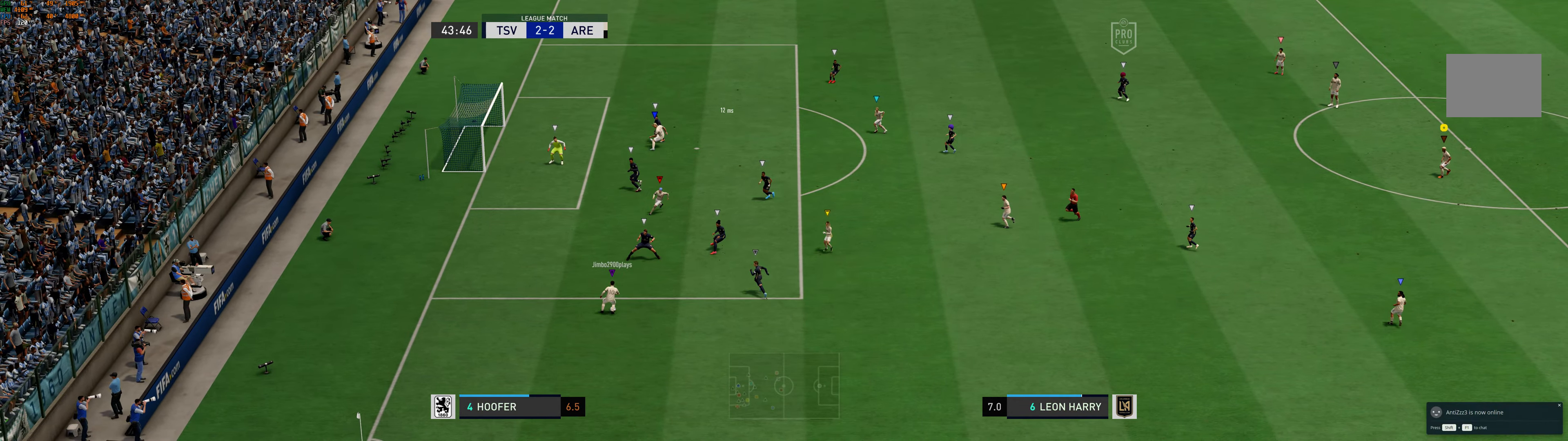
{"buttons": [], "left_stick": "center", "events": []}
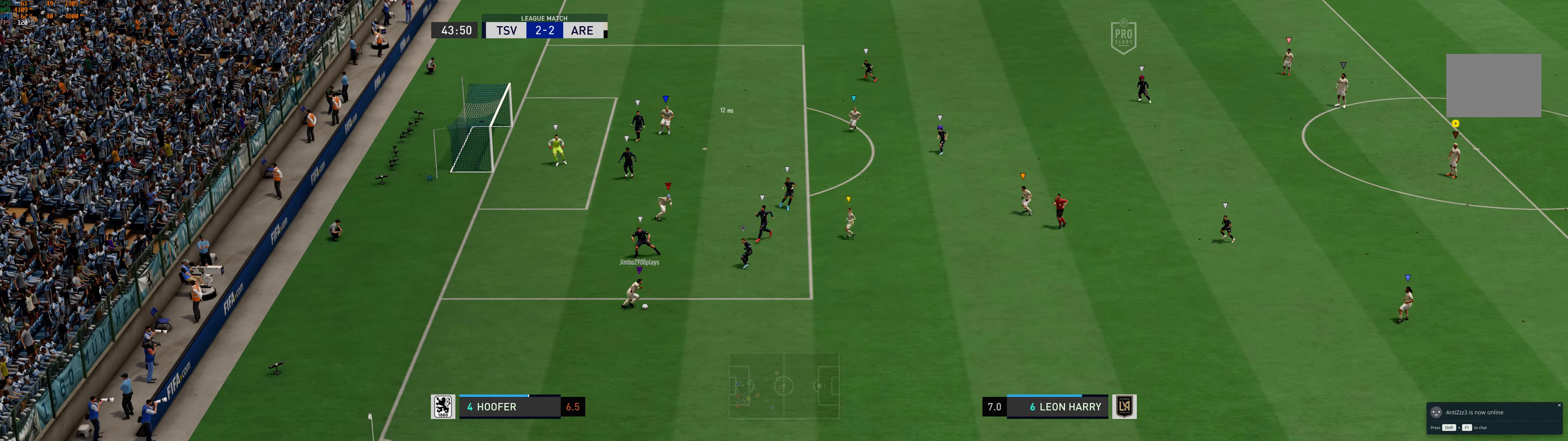
{"buttons": [], "left_stick": "center", "events": []}